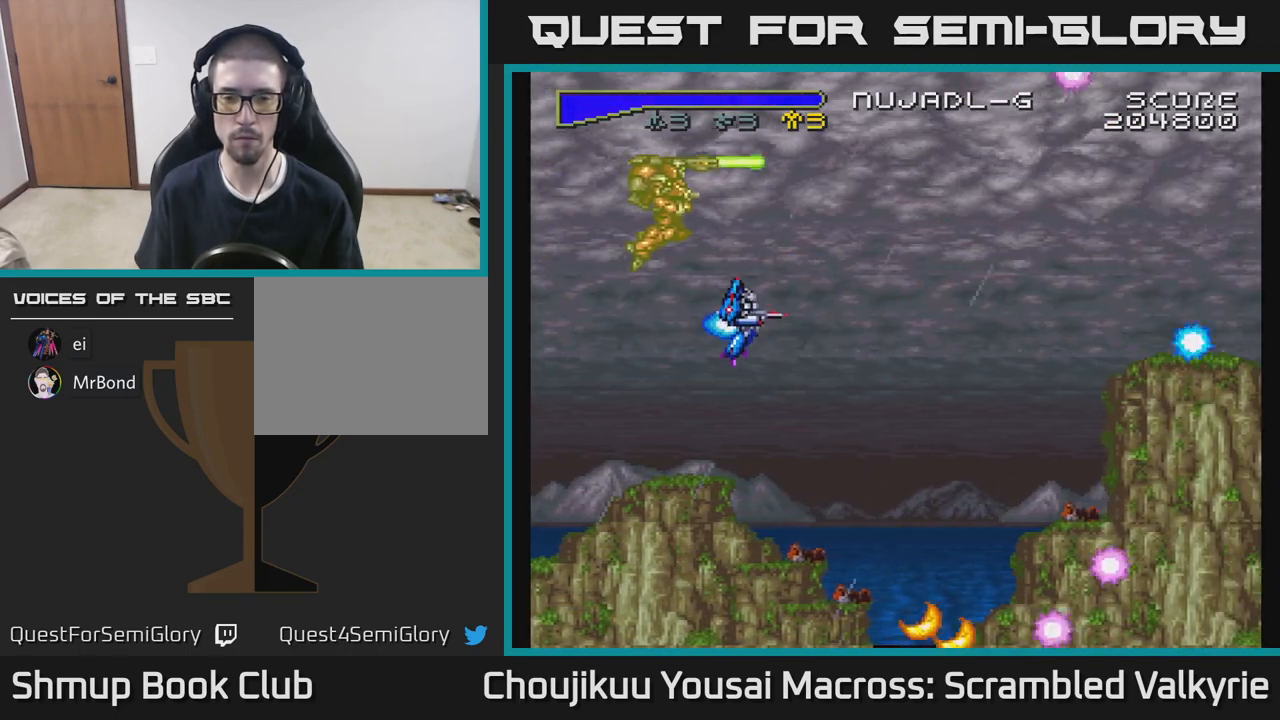
Gameplay with a controller (Xbox layout); each line is a JSON object with the inputs held at the frame after it. "events" lists button and stick changes between this image and that frame as [ms after this image, input, new state], when the widget could be followed in between. Not read: L3 R3 left_stick right_stick.
{"buttons": ["A", "DPAD_RIGHT"], "events": [[100, "DPAD_UP", "up"], [400, "DPAD_RIGHT", "down"]]}
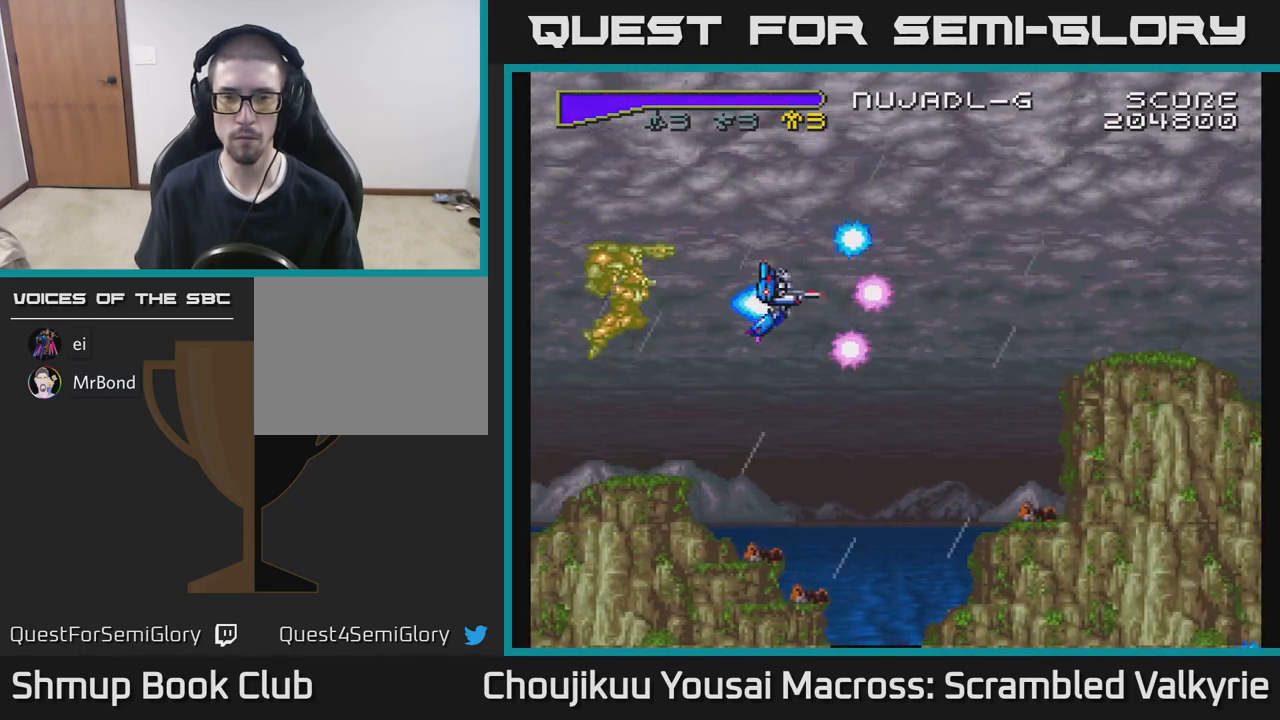
{"buttons": ["A", "DPAD_UP"], "events": [[117, "DPAD_RIGHT", "up"], [483, "DPAD_UP", "down"]]}
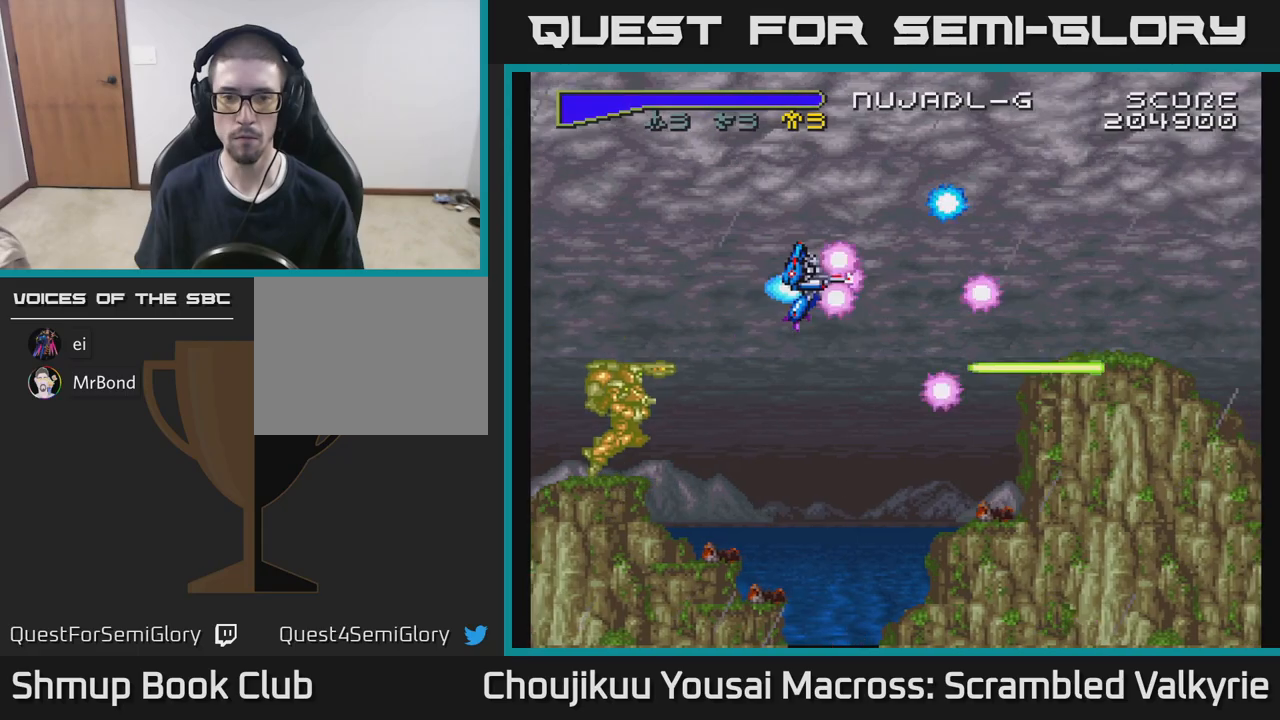
{"buttons": ["A", "DPAD_LEFT"], "events": [[83, "DPAD_UP", "up"], [267, "DPAD_DOWN", "down"], [333, "DPAD_DOWN", "up"], [367, "DPAD_LEFT", "down"]]}
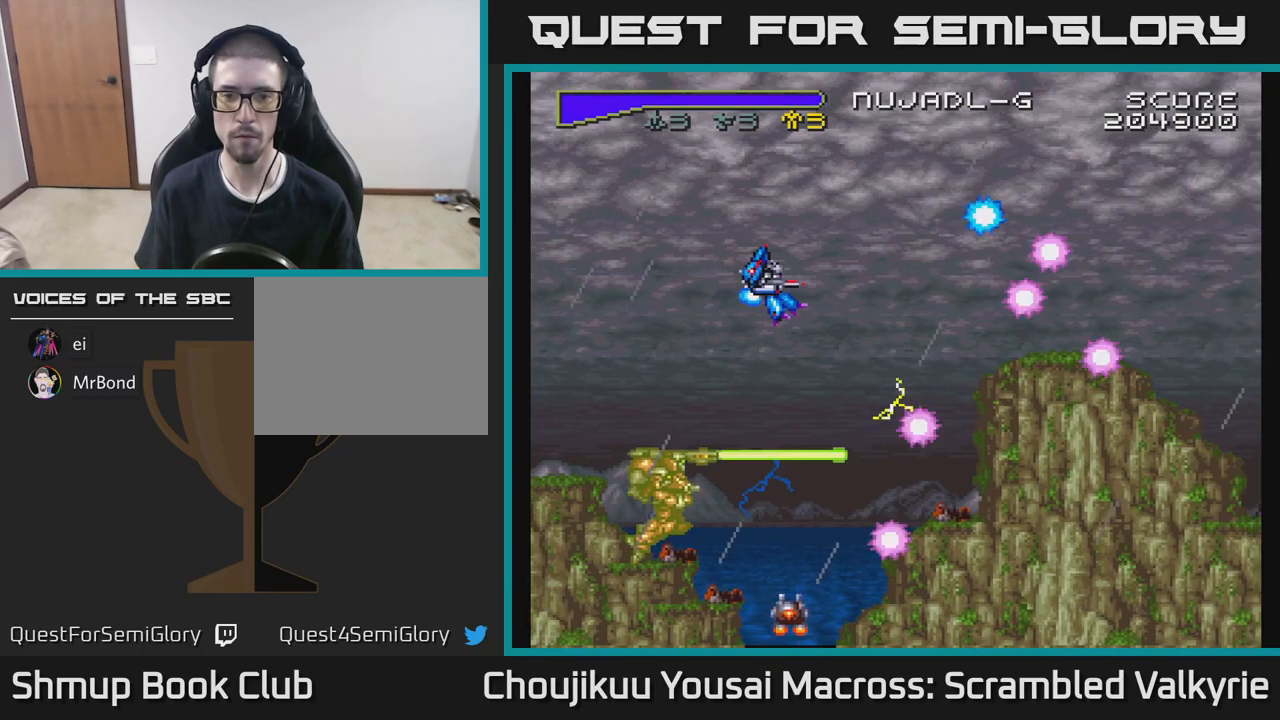
{"buttons": ["A"], "events": [[183, "DPAD_UP", "down"], [217, "DPAD_LEFT", "up"], [300, "DPAD_RIGHT", "down"], [300, "DPAD_UP", "up"], [500, "DPAD_RIGHT", "up"]]}
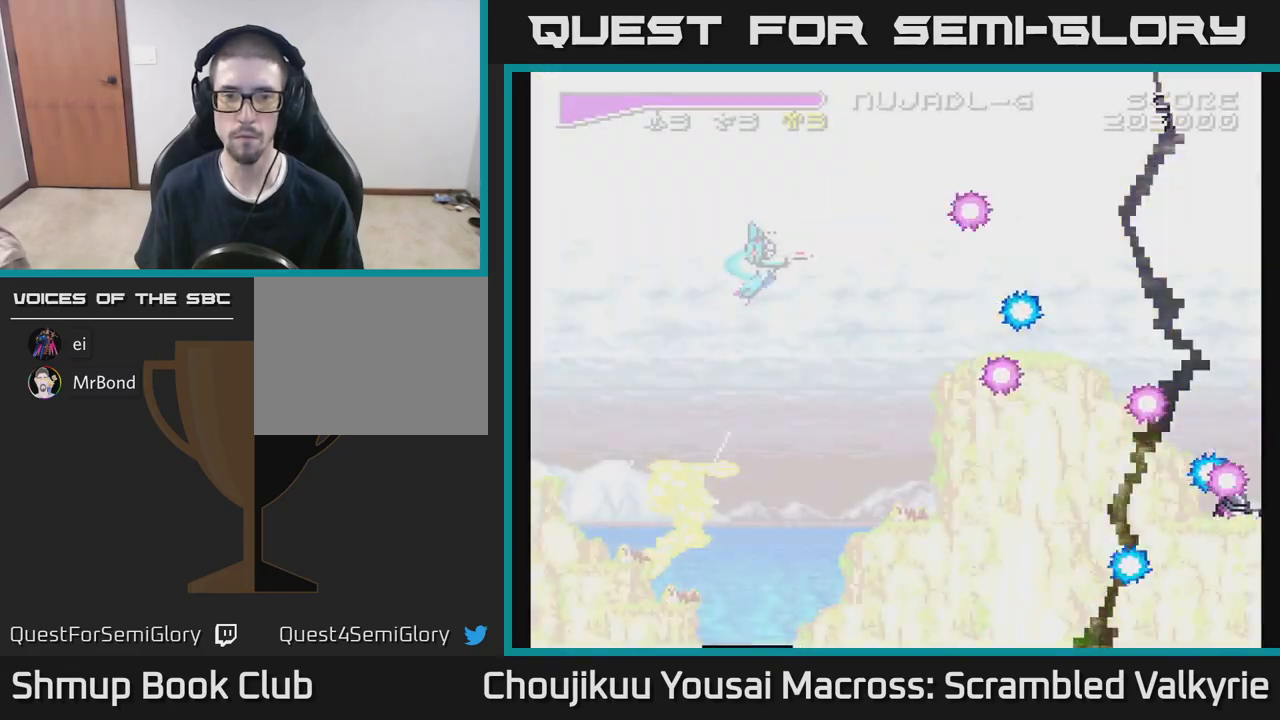
{"buttons": ["A"], "events": []}
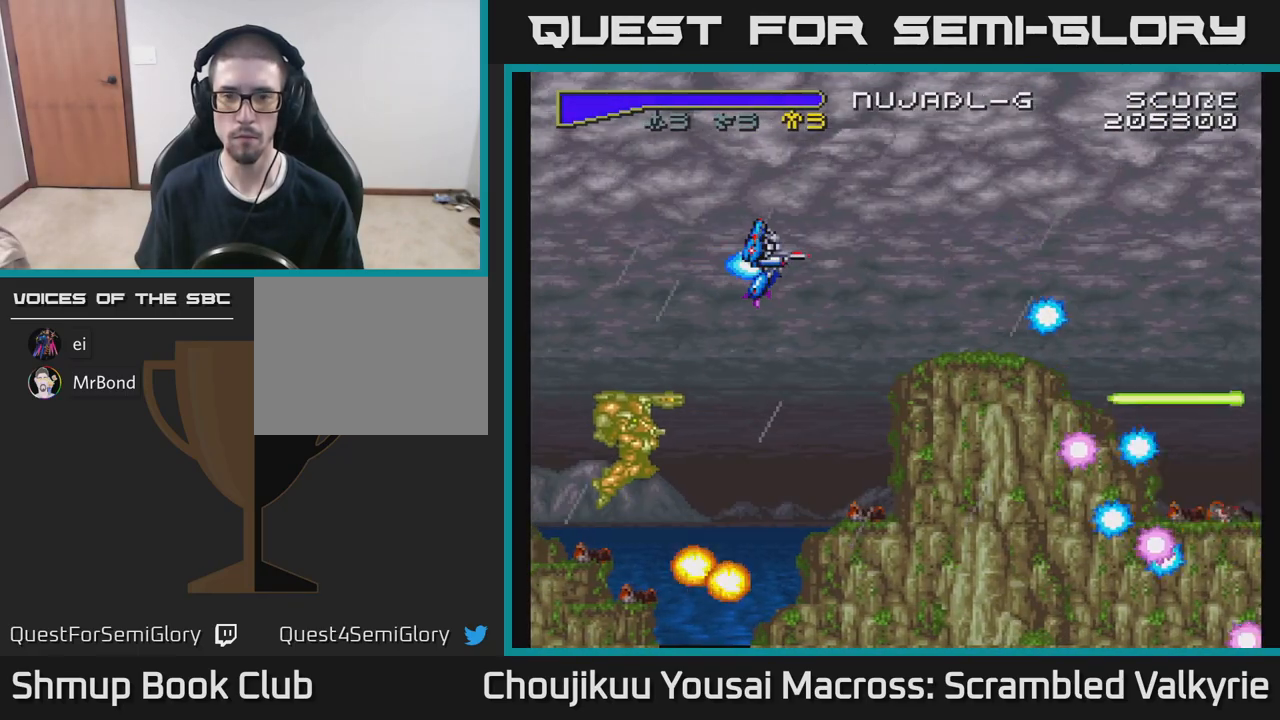
{"buttons": ["A"], "events": []}
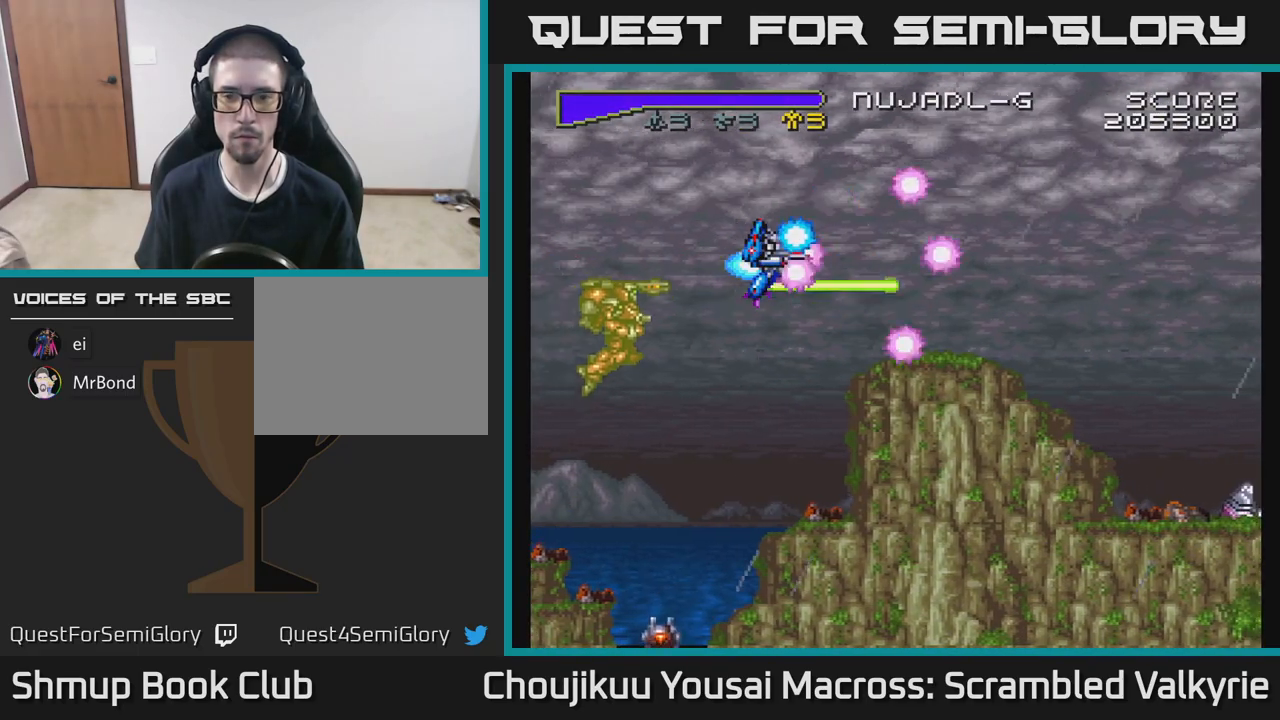
{"buttons": ["A"], "events": []}
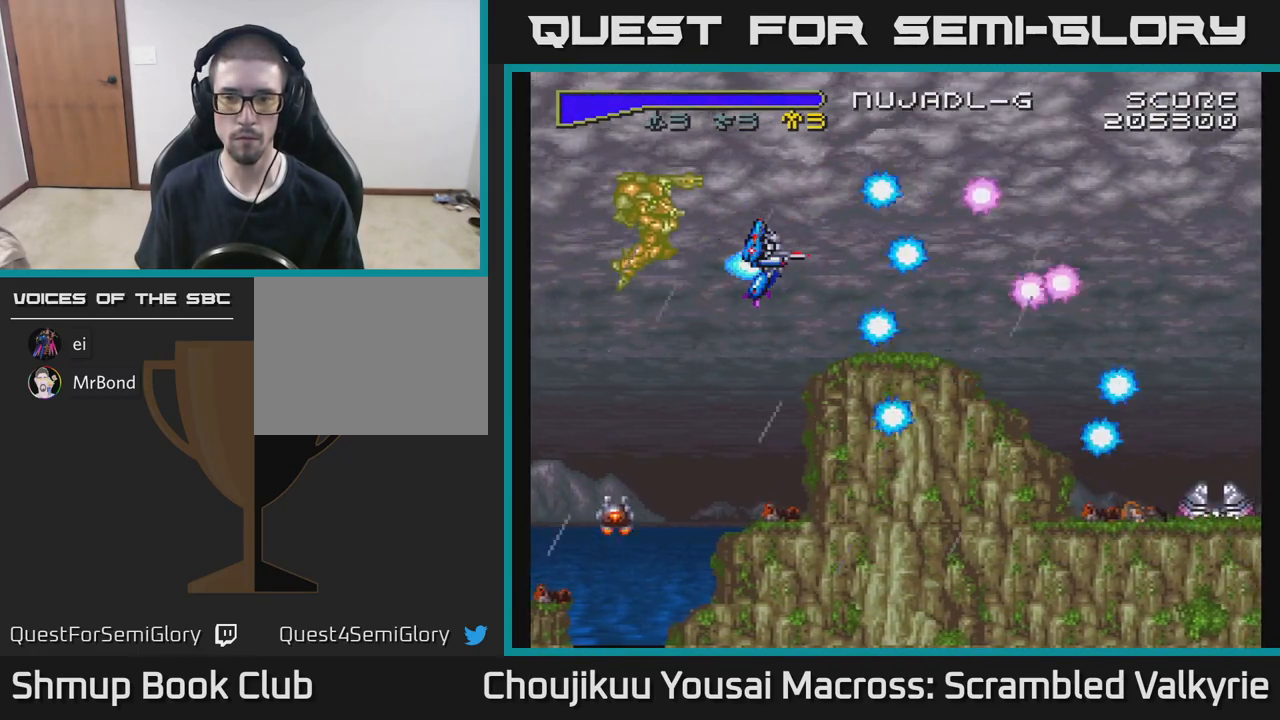
{"buttons": ["A"], "events": []}
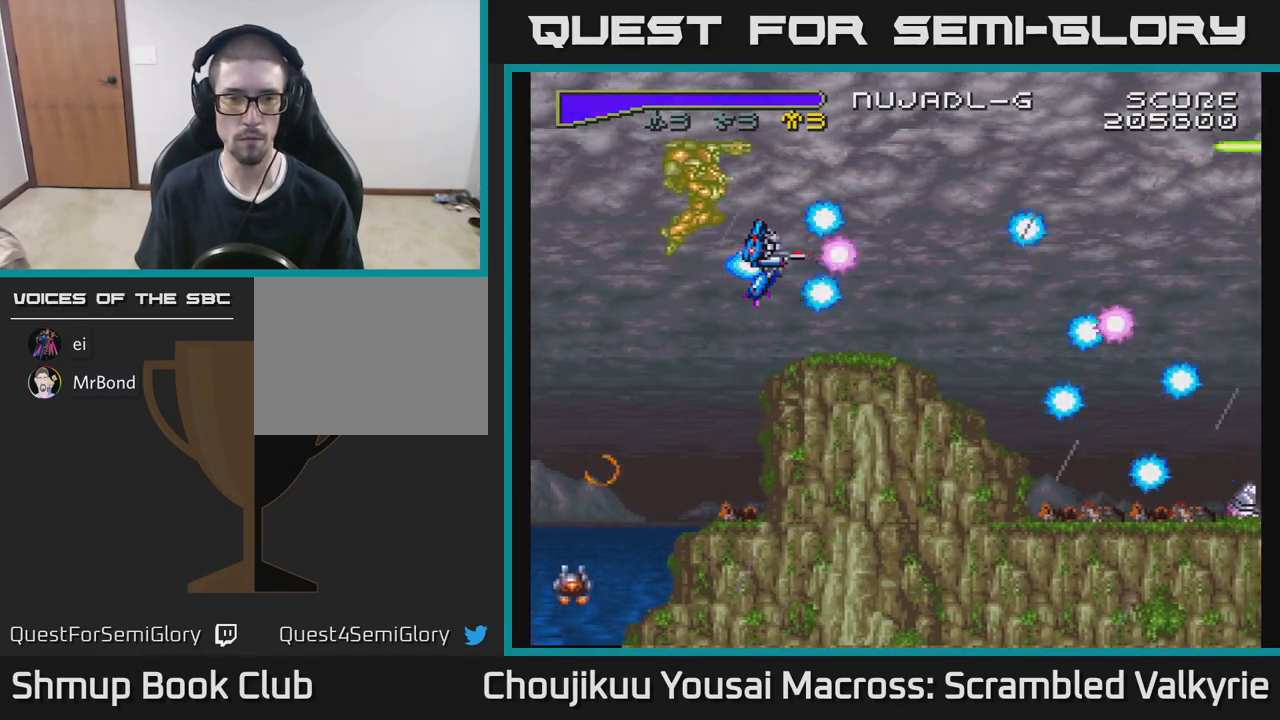
{"buttons": ["A", "DPAD_RIGHT"], "events": [[367, "DPAD_RIGHT", "down"]]}
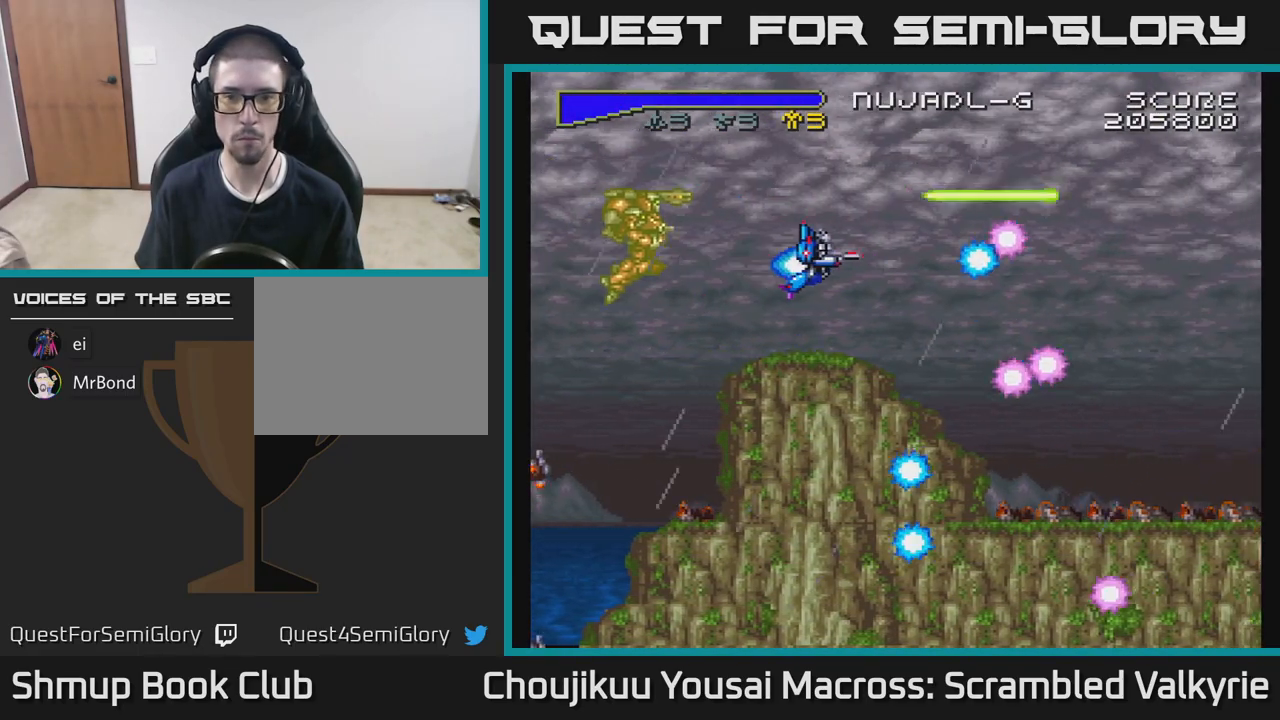
{"buttons": ["A", "DPAD_DOWN", "DPAD_RIGHT"], "events": [[433, "DPAD_DOWN", "down"]]}
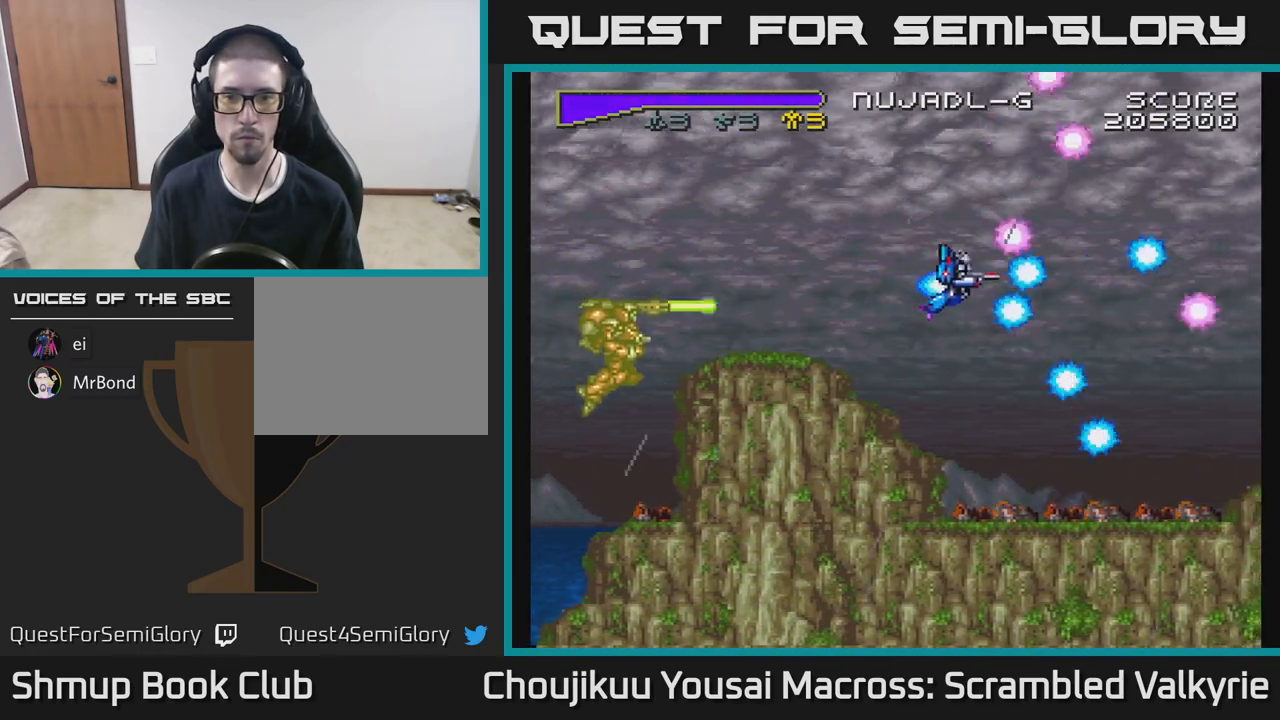
{"buttons": ["A"], "events": [[267, "DPAD_RIGHT", "up"], [317, "DPAD_DOWN", "up"]]}
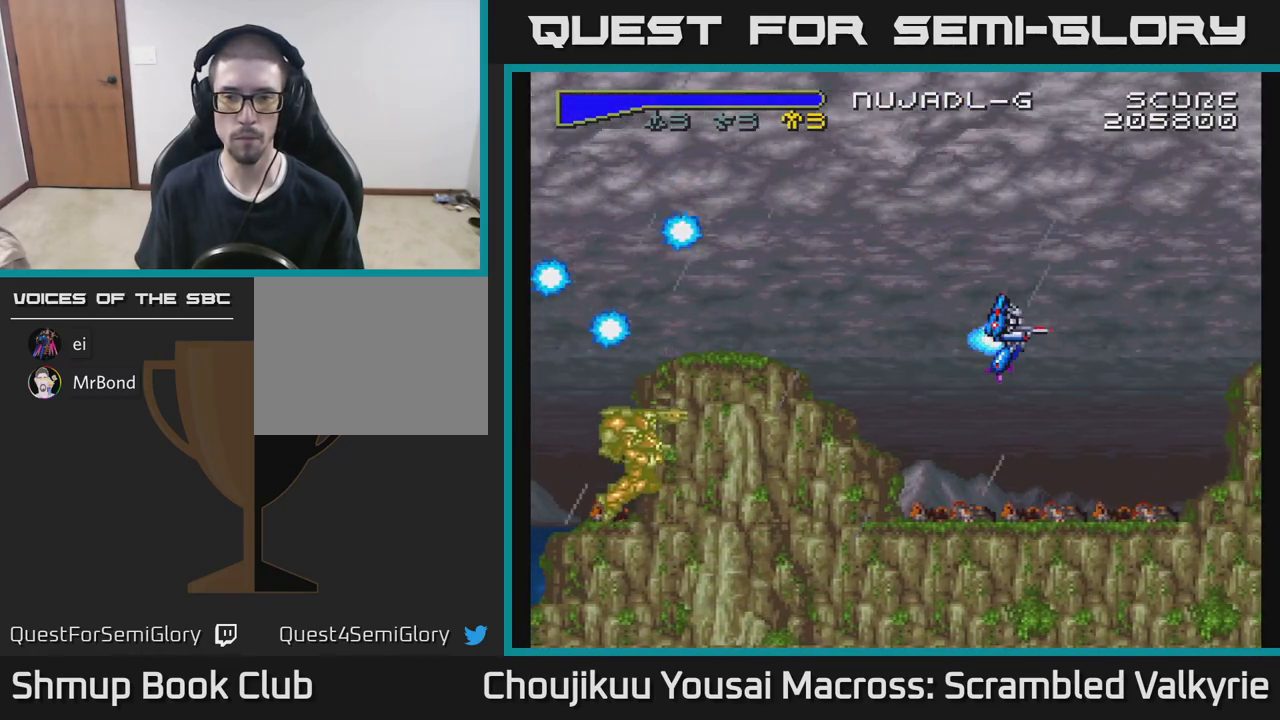
{"buttons": ["A"], "events": [[50, "DPAD_DOWN", "down"], [200, "DPAD_DOWN", "up"], [217, "DPAD_LEFT", "down"], [433, "DPAD_LEFT", "up"]]}
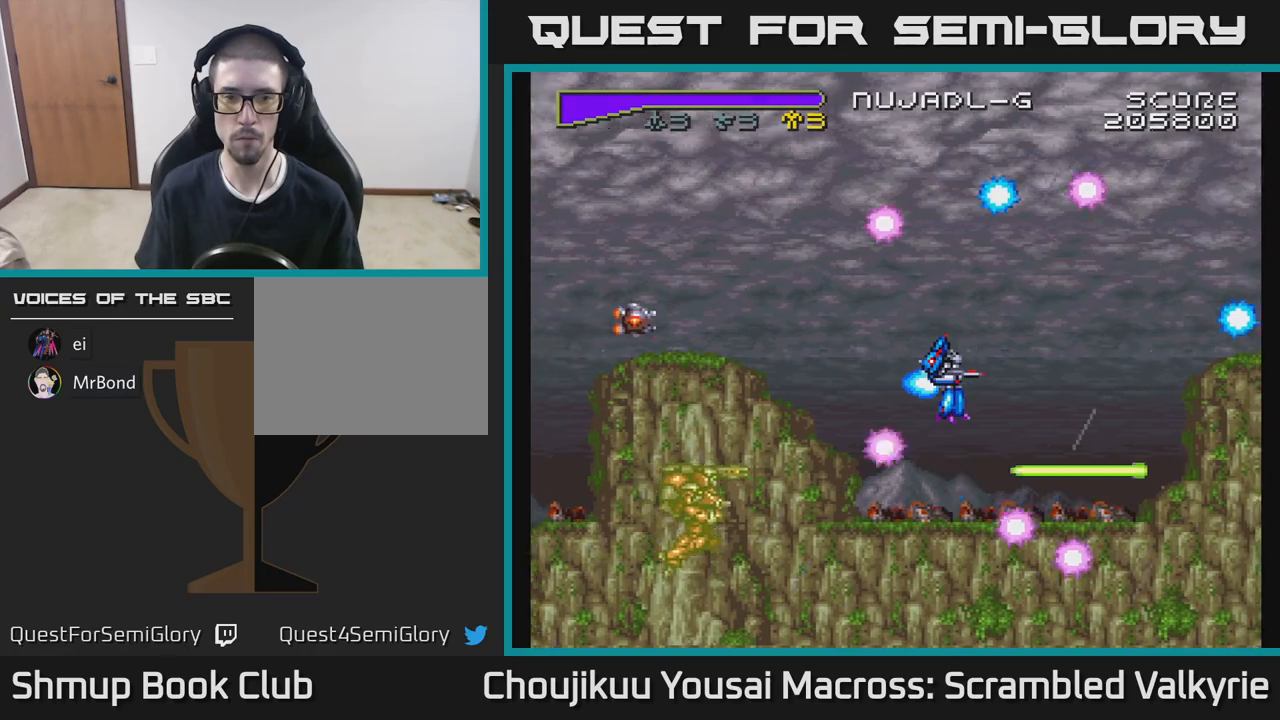
{"buttons": ["A"], "events": [[183, "DPAD_DOWN", "down"], [283, "DPAD_DOWN", "up"]]}
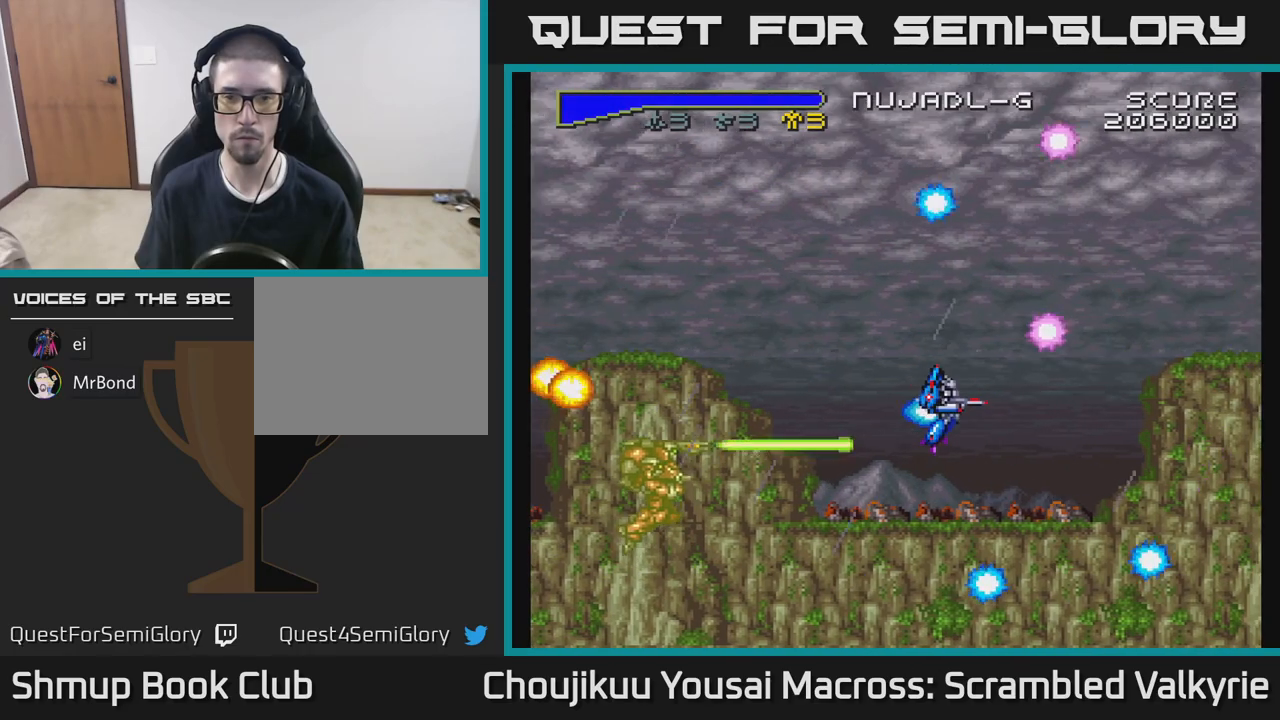
{"buttons": ["A"], "events": [[117, "DPAD_LEFT", "down"], [283, "DPAD_LEFT", "up"]]}
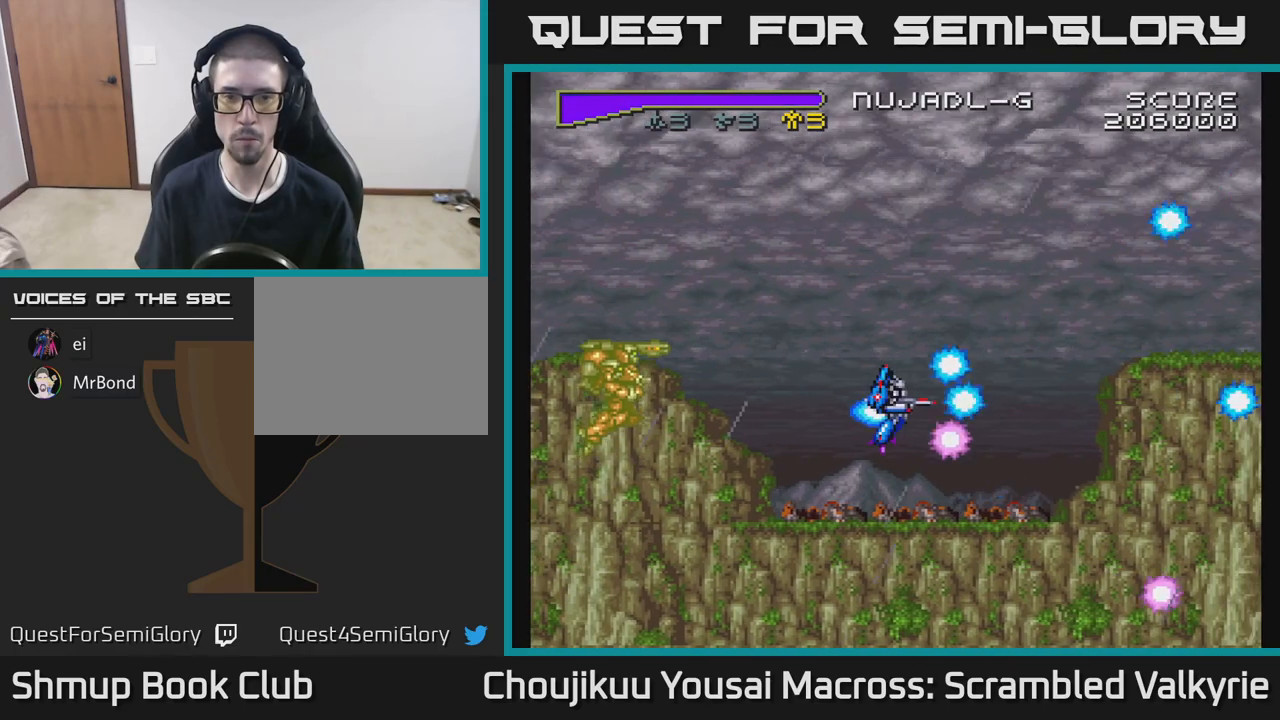
{"buttons": ["A", "DPAD_LEFT"], "events": [[317, "DPAD_LEFT", "down"]]}
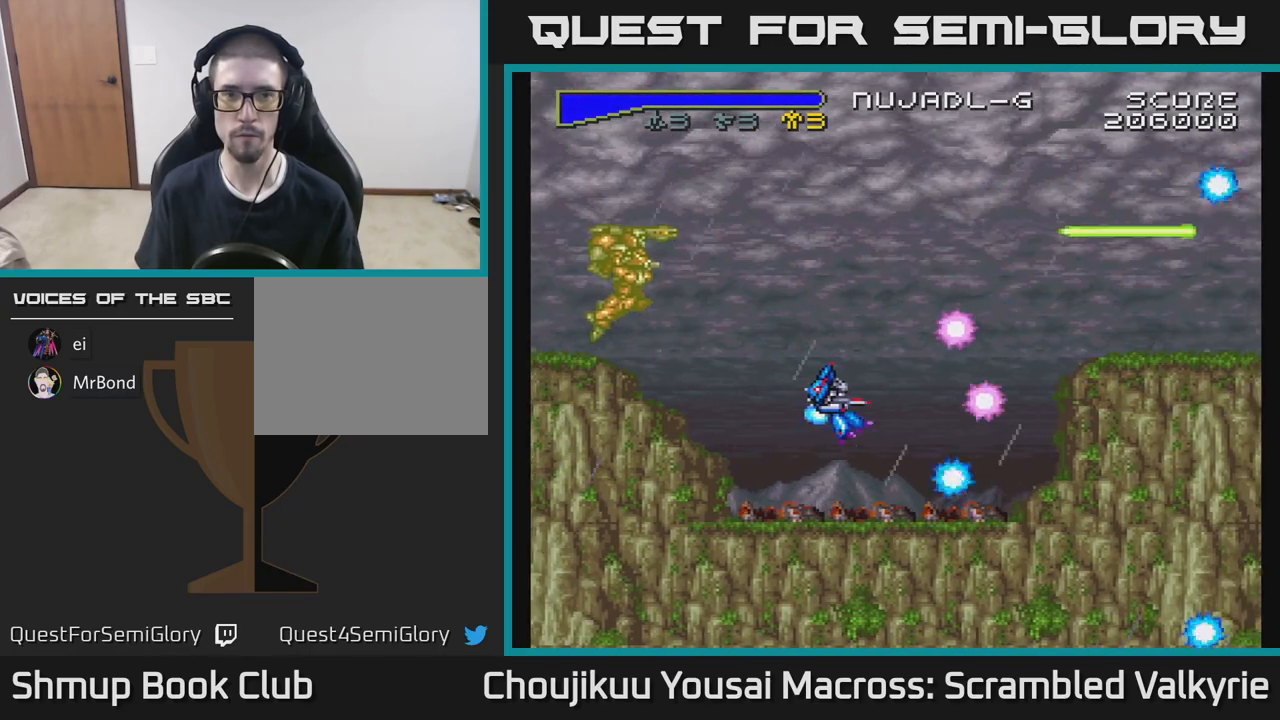
{"buttons": ["A", "DPAD_UP"], "events": [[167, "DPAD_UP", "down"], [267, "DPAD_LEFT", "up"]]}
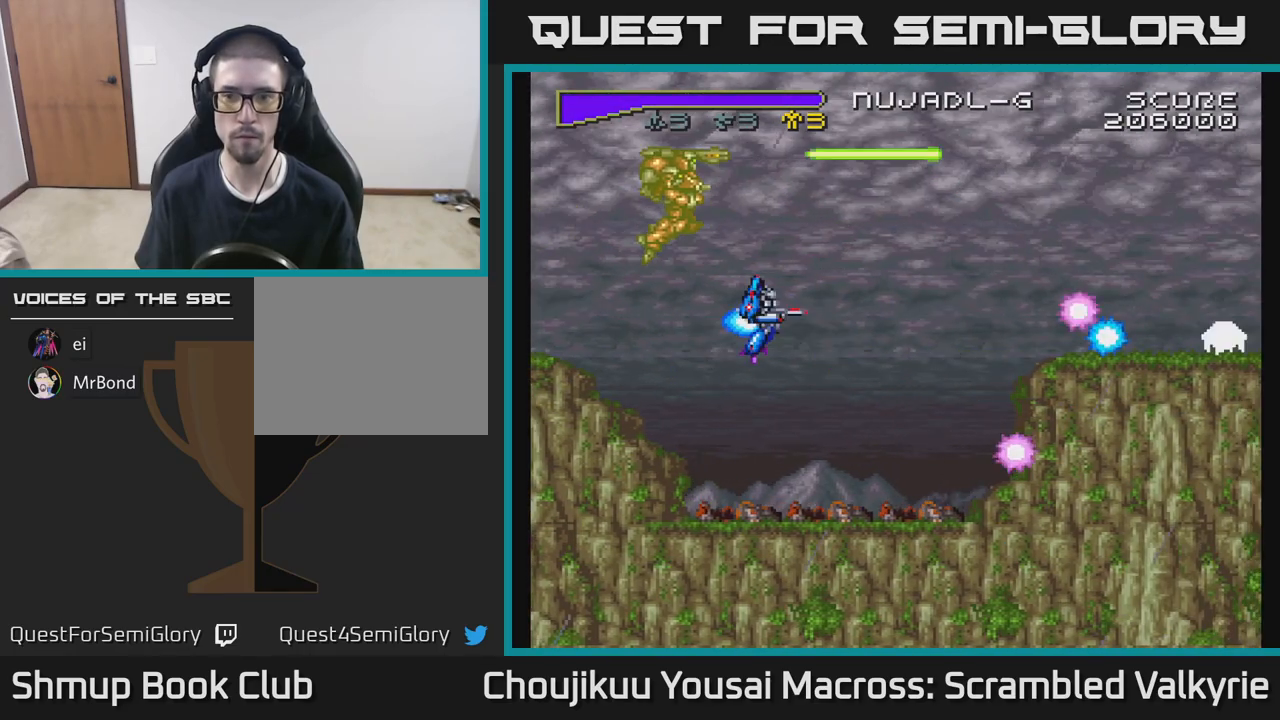
{"buttons": ["A"], "events": [[100, "DPAD_UP", "up"], [117, "DPAD_RIGHT", "down"], [333, "DPAD_RIGHT", "up"]]}
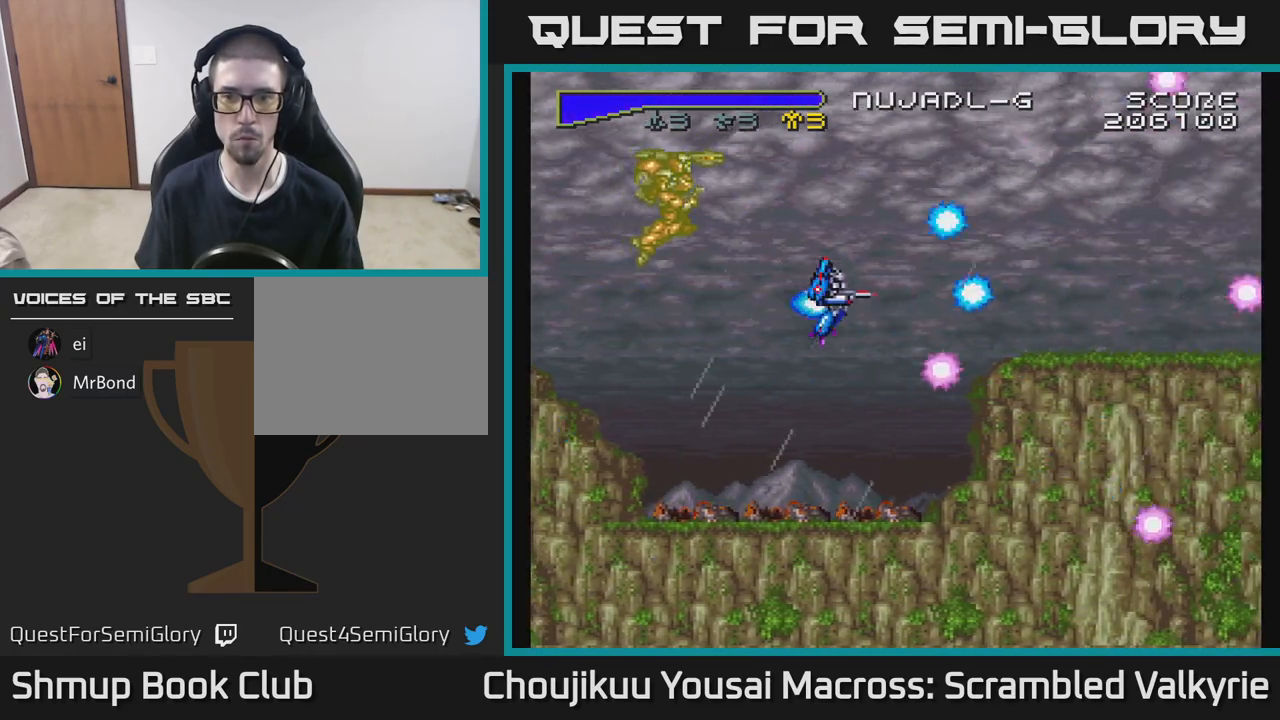
{"buttons": ["A"], "events": []}
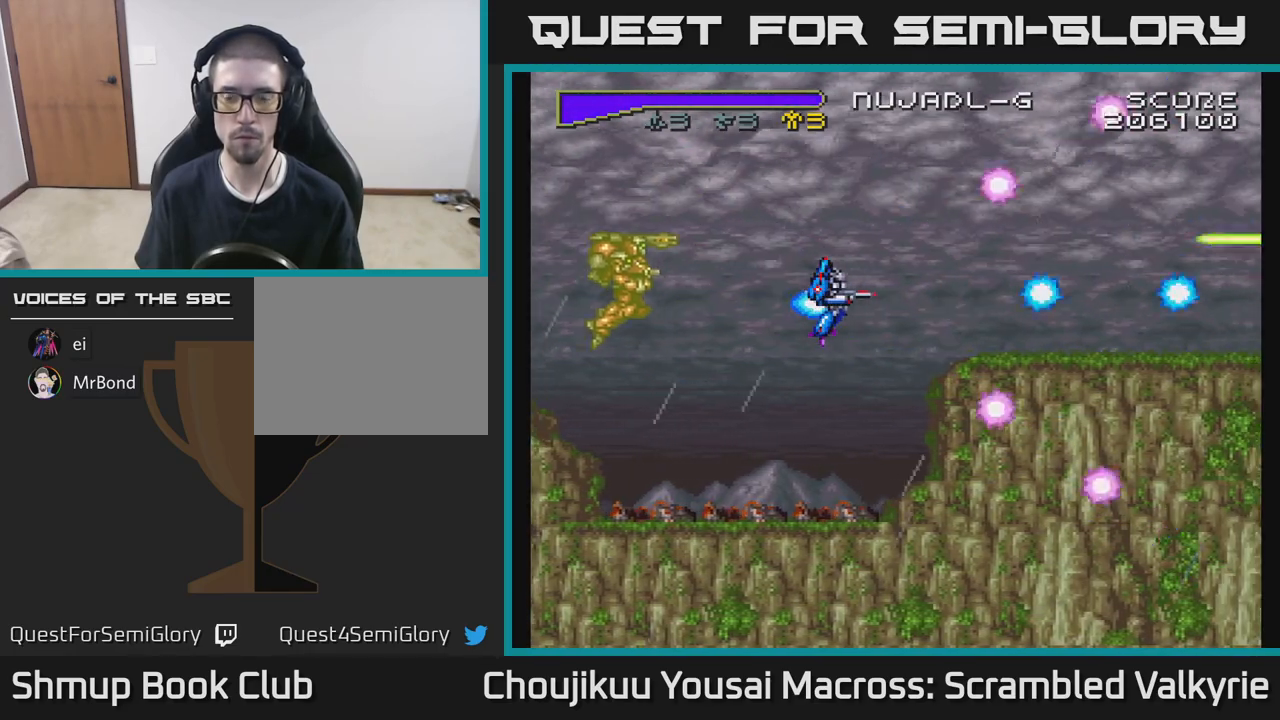
{"buttons": ["A", "DPAD_RIGHT"], "events": [[100, "DPAD_LEFT", "down"], [267, "DPAD_LEFT", "up"], [333, "DPAD_UP", "down"], [417, "DPAD_RIGHT", "down"], [450, "DPAD_UP", "up"]]}
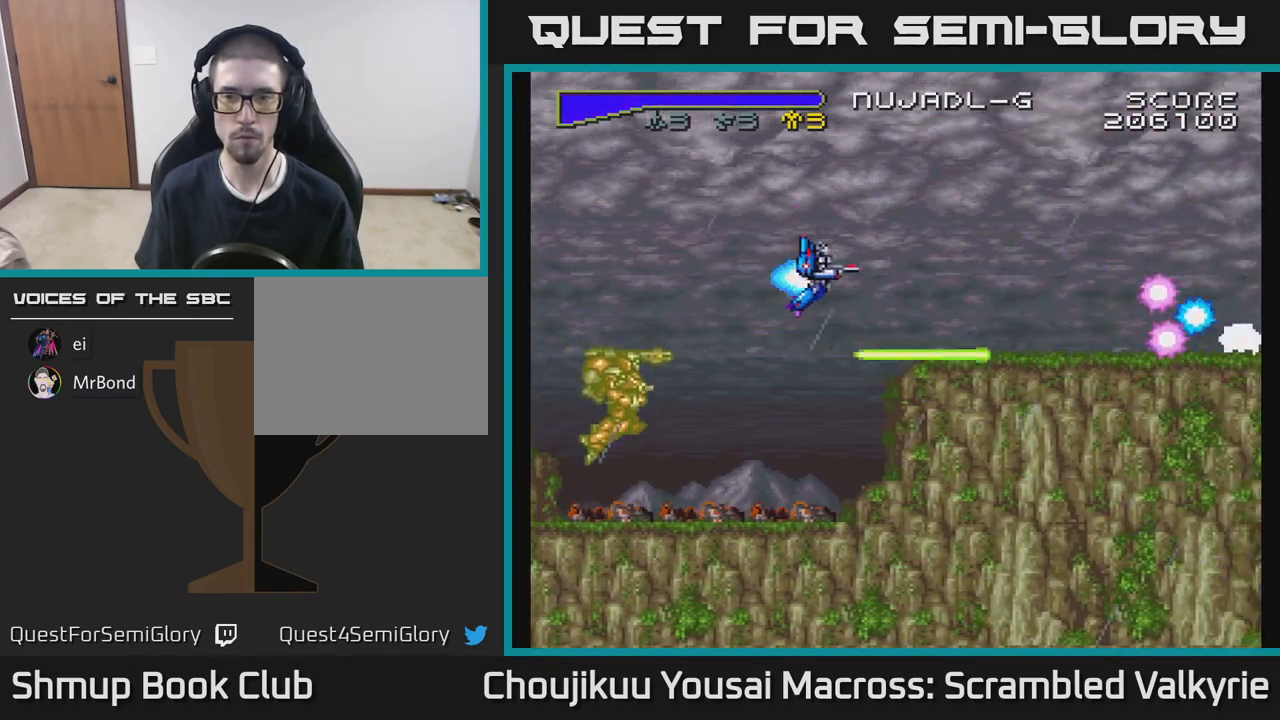
{"buttons": ["A"], "events": [[133, "DPAD_RIGHT", "up"]]}
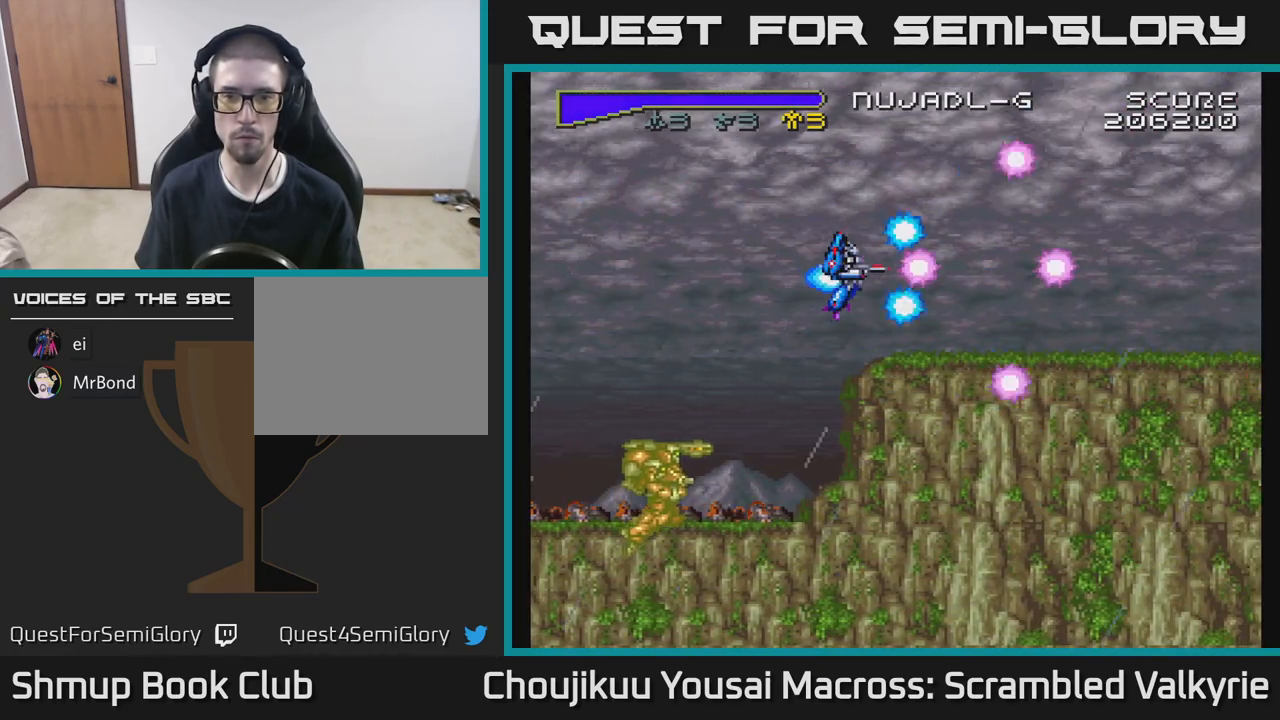
{"buttons": ["A"], "events": [[183, "X", "down"], [300, "X", "up"]]}
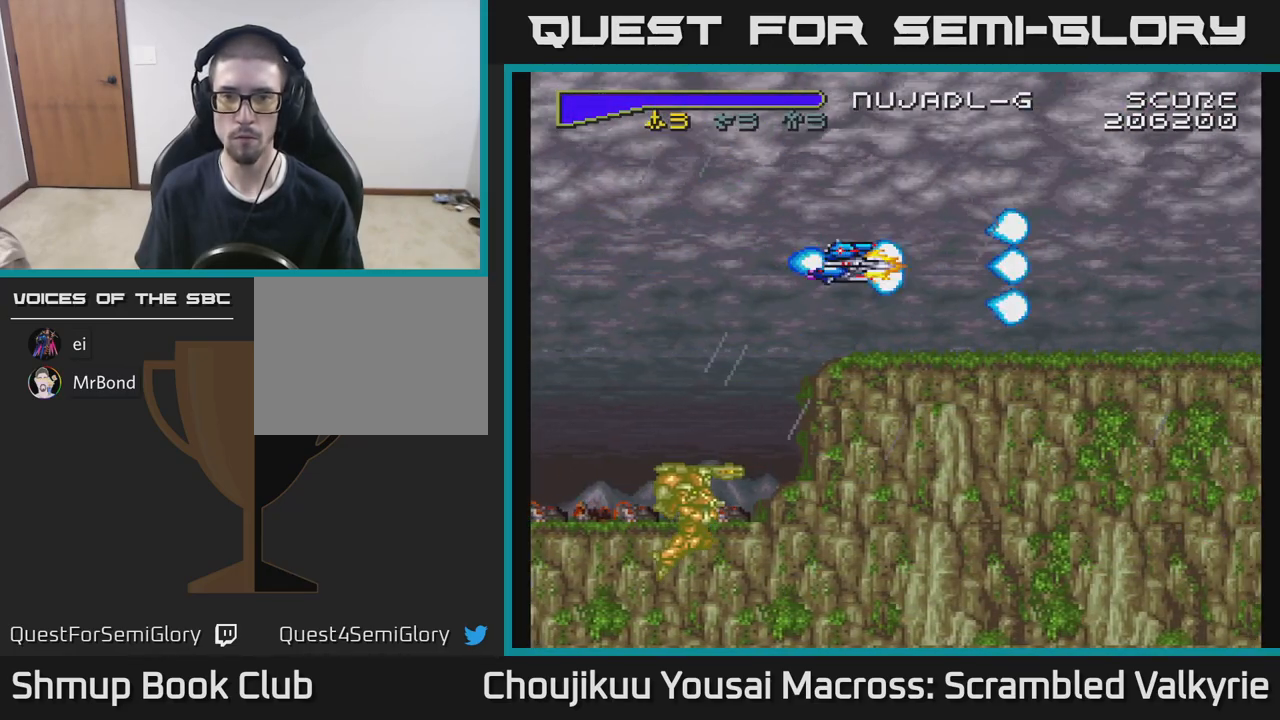
{"buttons": ["A"], "events": [[83, "DPAD_DOWN", "down"], [133, "DPAD_DOWN", "up"]]}
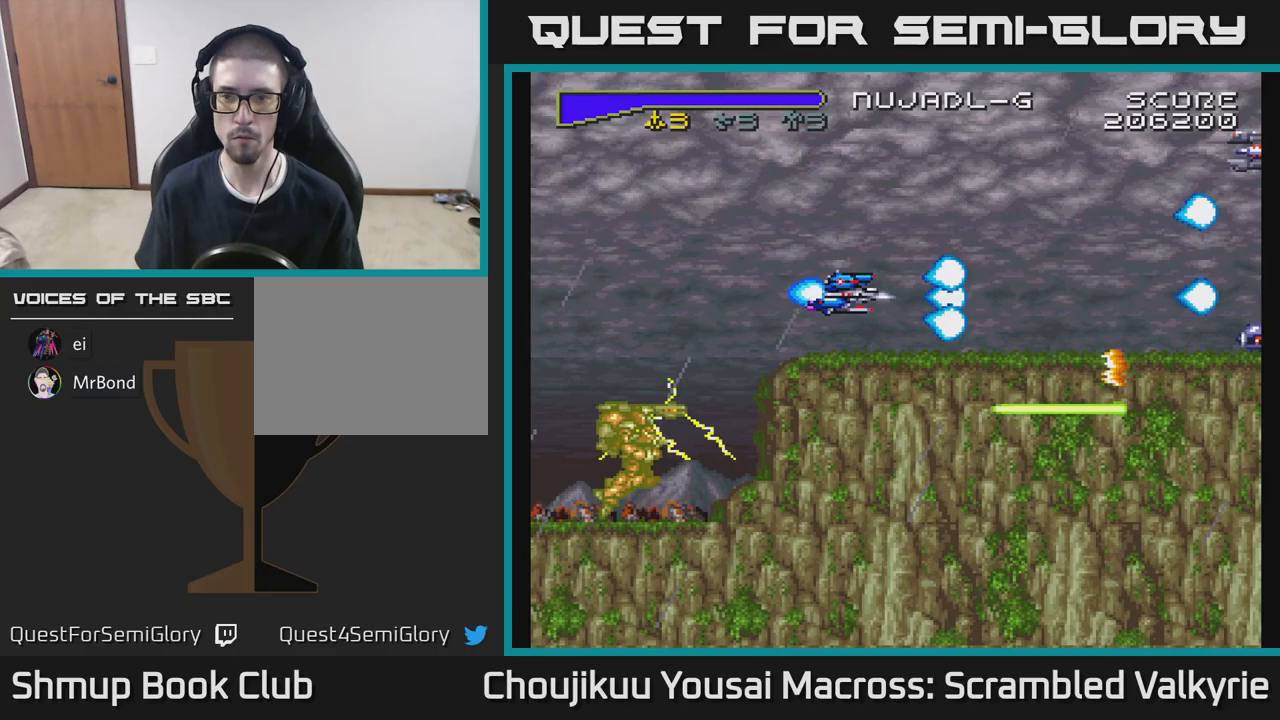
{"buttons": ["A"], "events": [[67, "DPAD_UP", "down"], [133, "DPAD_RIGHT", "down"], [133, "DPAD_UP", "up"], [333, "DPAD_RIGHT", "up"]]}
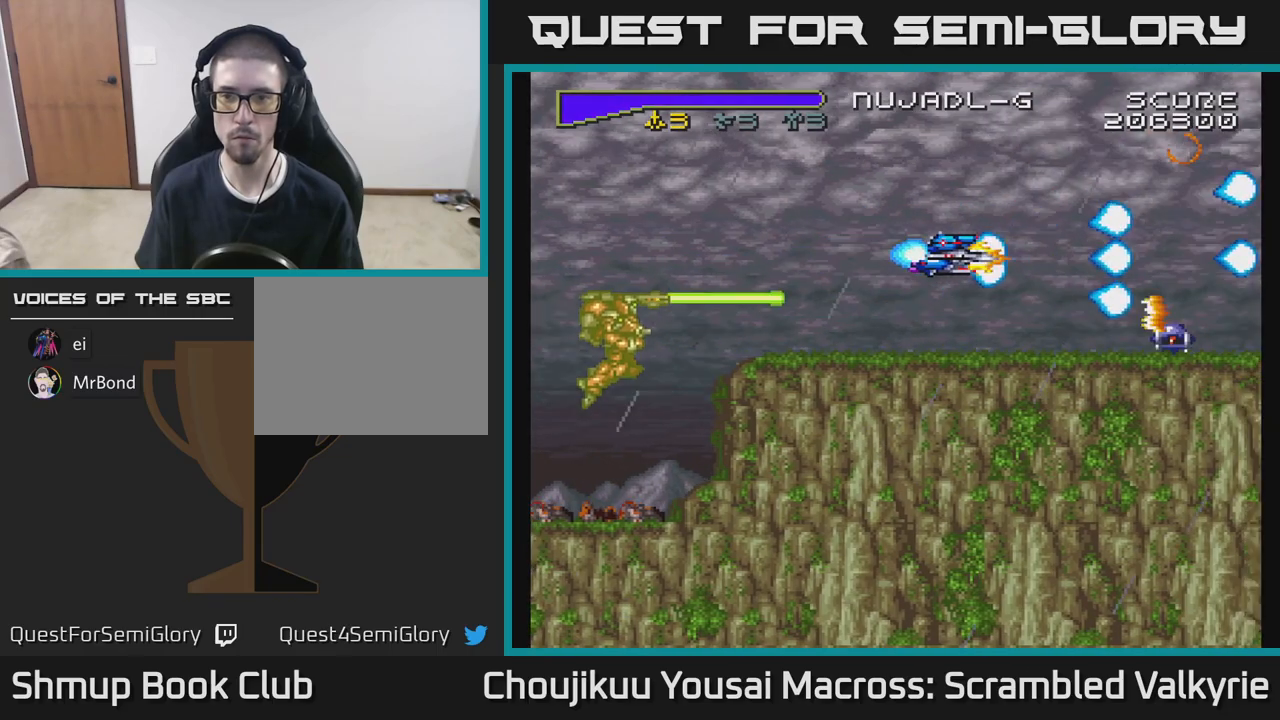
{"buttons": ["A", "DPAD_LEFT"], "events": [[367, "DPAD_LEFT", "down"]]}
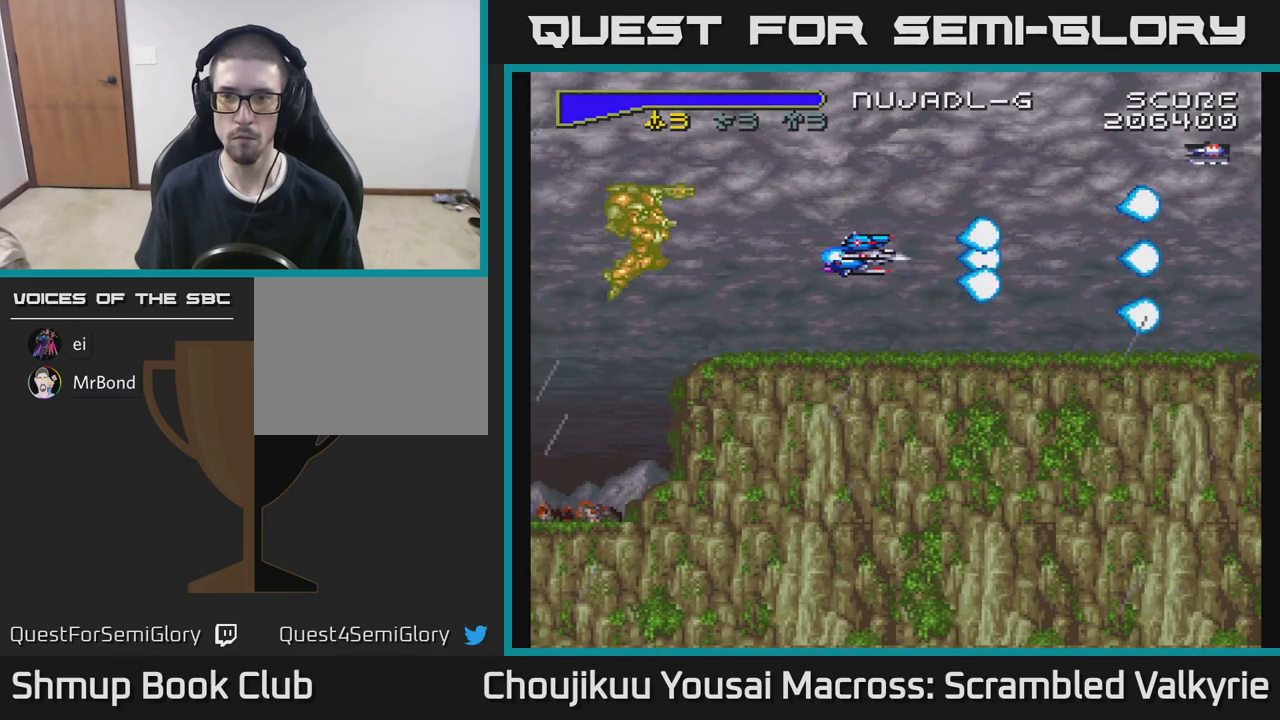
{"buttons": ["A"], "events": [[367, "DPAD_LEFT", "up"]]}
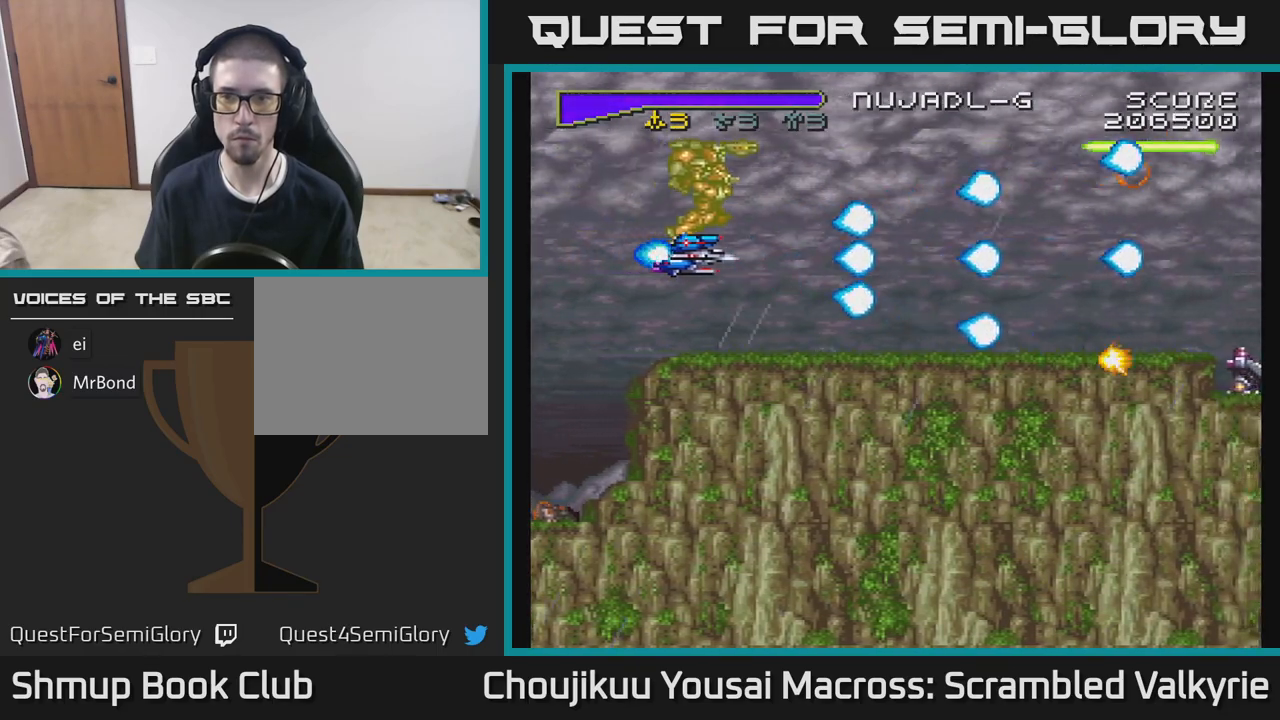
{"buttons": ["A", "DPAD_RIGHT"], "events": [[300, "DPAD_RIGHT", "down"]]}
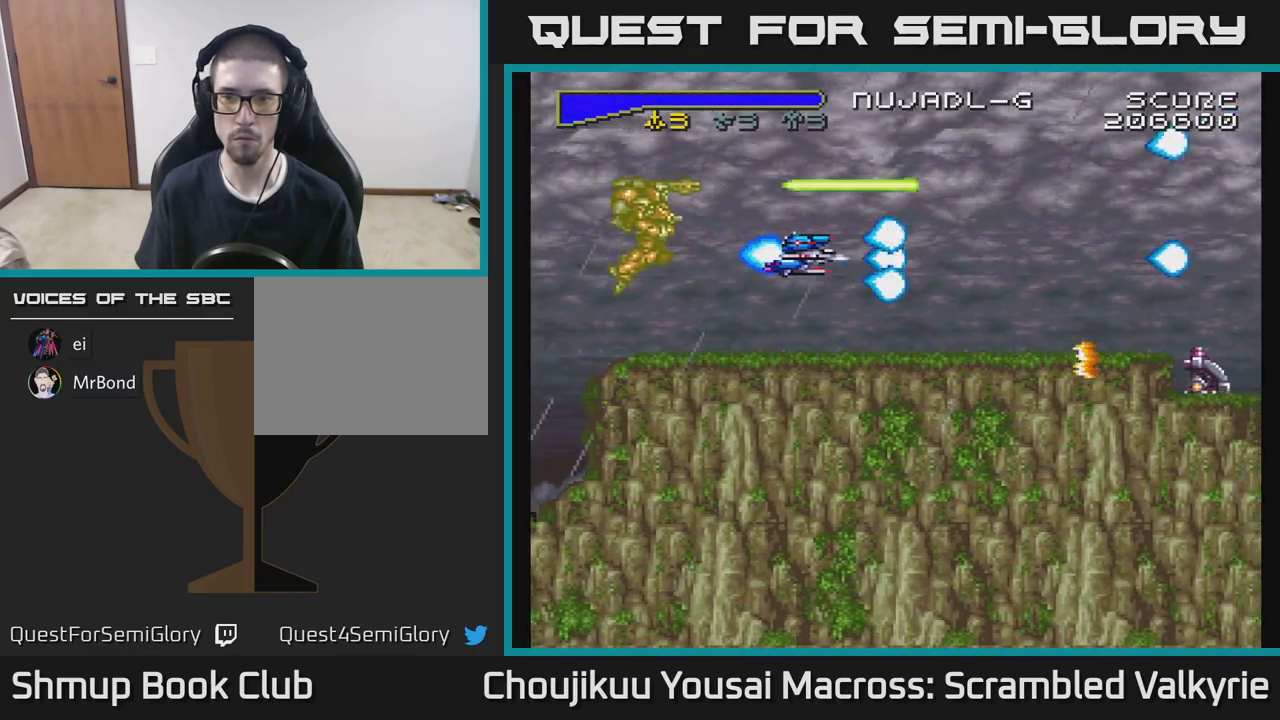
{"buttons": ["A", "X"], "events": [[200, "DPAD_RIGHT", "up"], [317, "DPAD_LEFT", "down"], [400, "DPAD_LEFT", "up"], [400, "X", "down"]]}
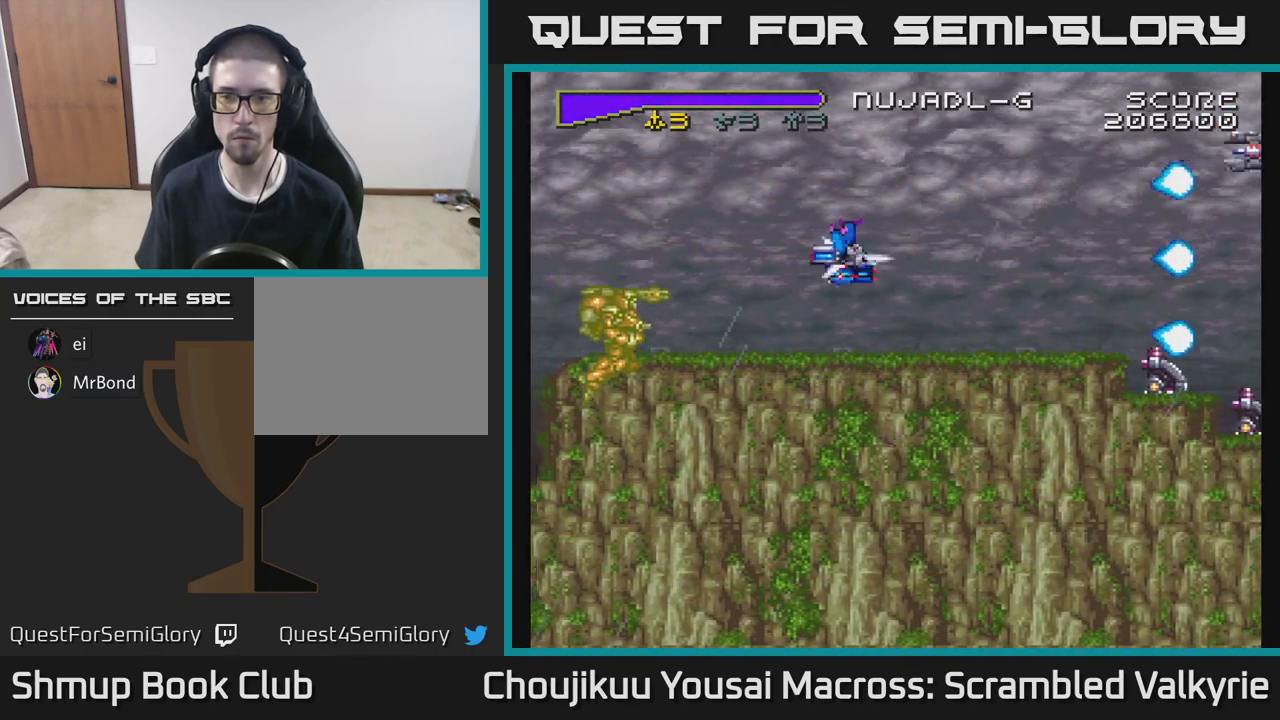
{"buttons": ["A"], "events": [[50, "X", "up"], [183, "X", "down"], [233, "DPAD_LEFT", "down"], [350, "X", "up"], [367, "DPAD_LEFT", "up"]]}
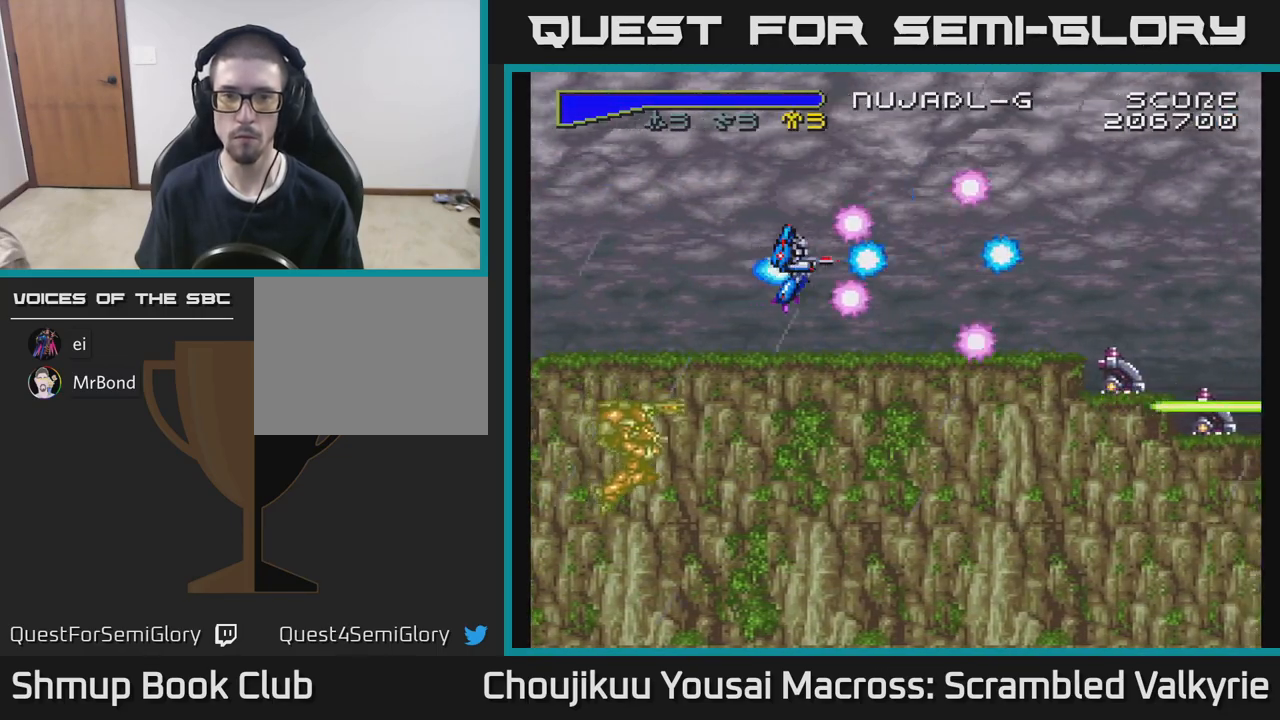
{"buttons": ["A"], "events": []}
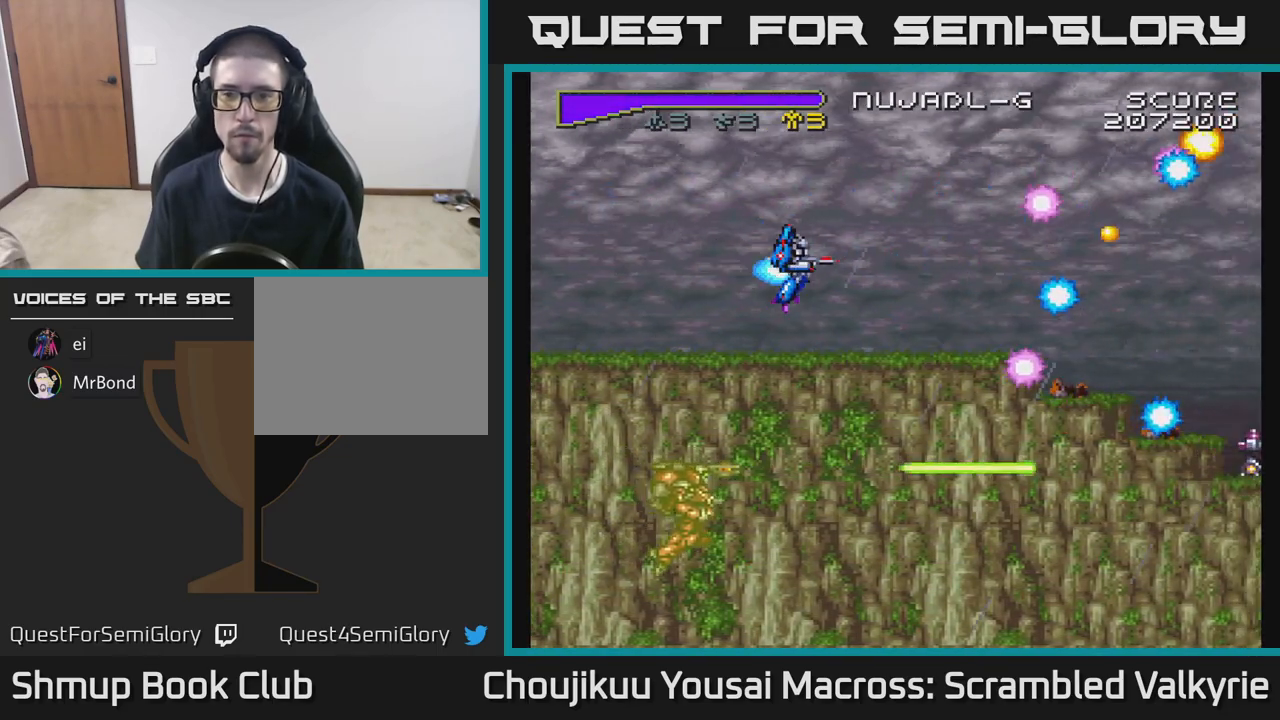
{"buttons": ["A"], "events": []}